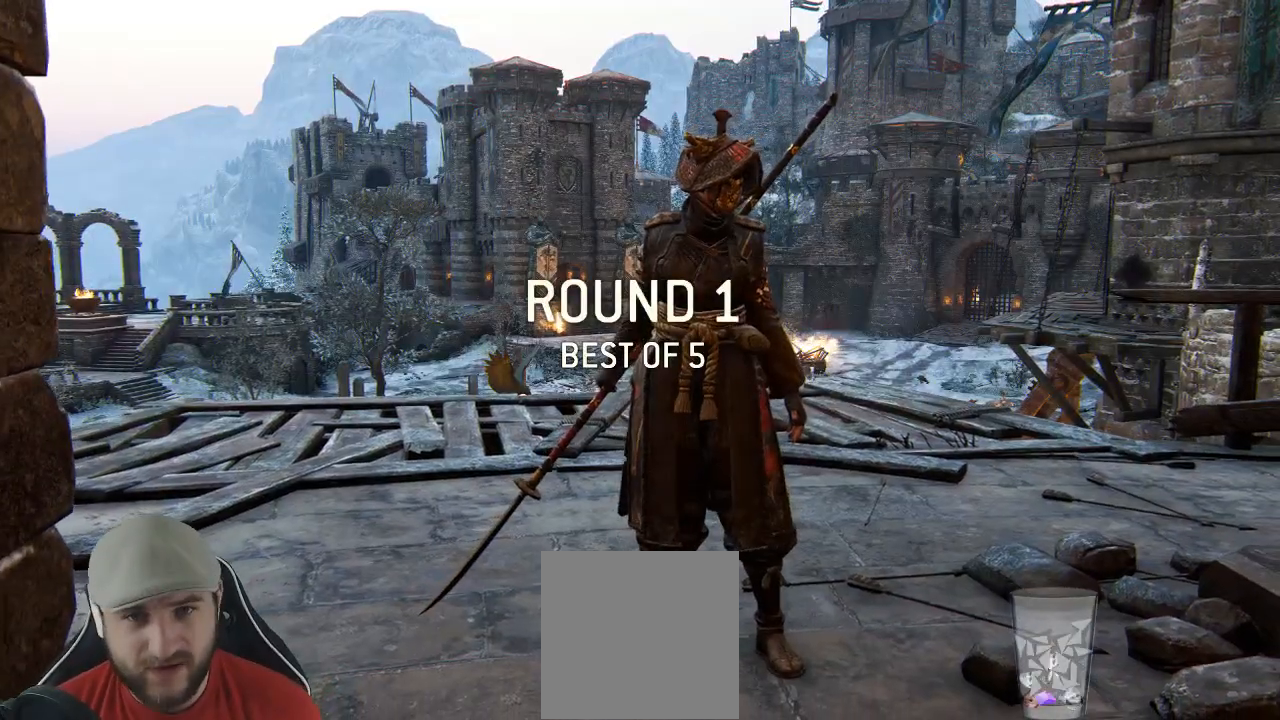
Gameplay with a controller (Xbox layout); each line is a JSON object with the inputs held at the frame after it. "events" lists button and stick changes between this image and that frame as [ms after this image, input, new state], when the widget could be followed in between.
{"buttons": [], "left_stick": "up", "right_stick": "center", "events": [[400, "left_stick", "up"]]}
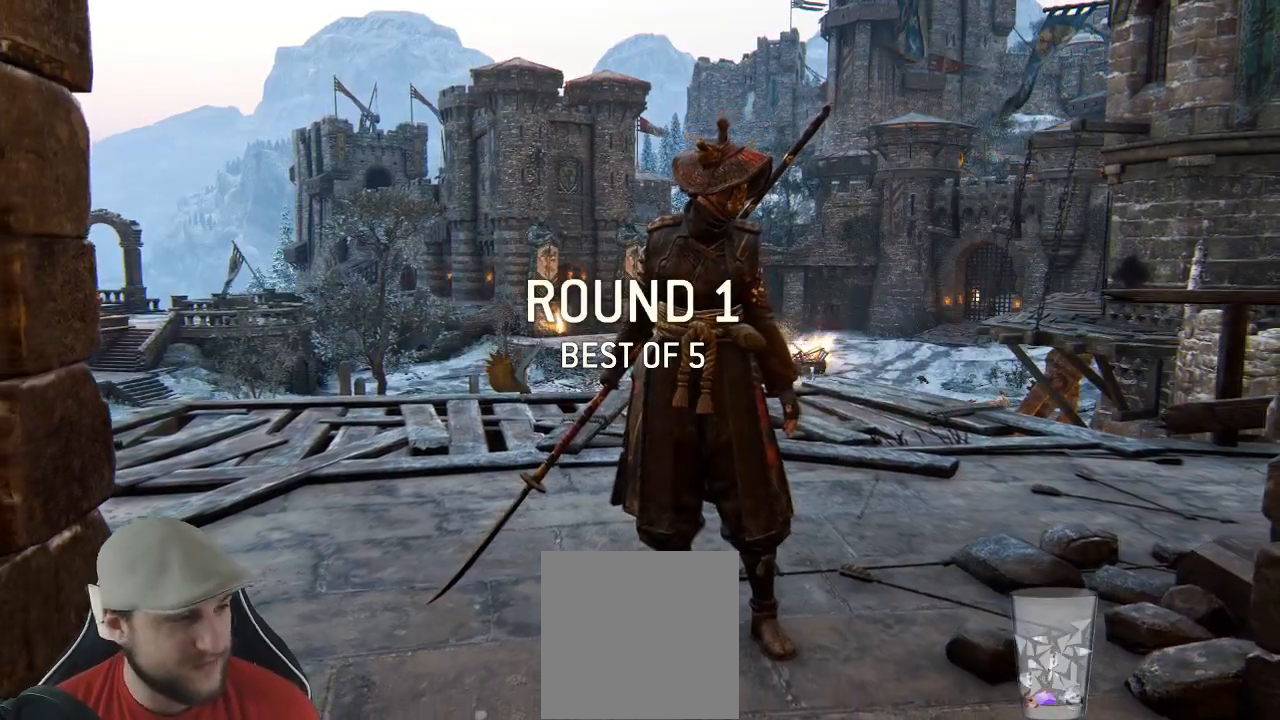
{"buttons": [], "left_stick": "up", "right_stick": "center", "events": [[167, "L3", "down"], [333, "L3", "up"]]}
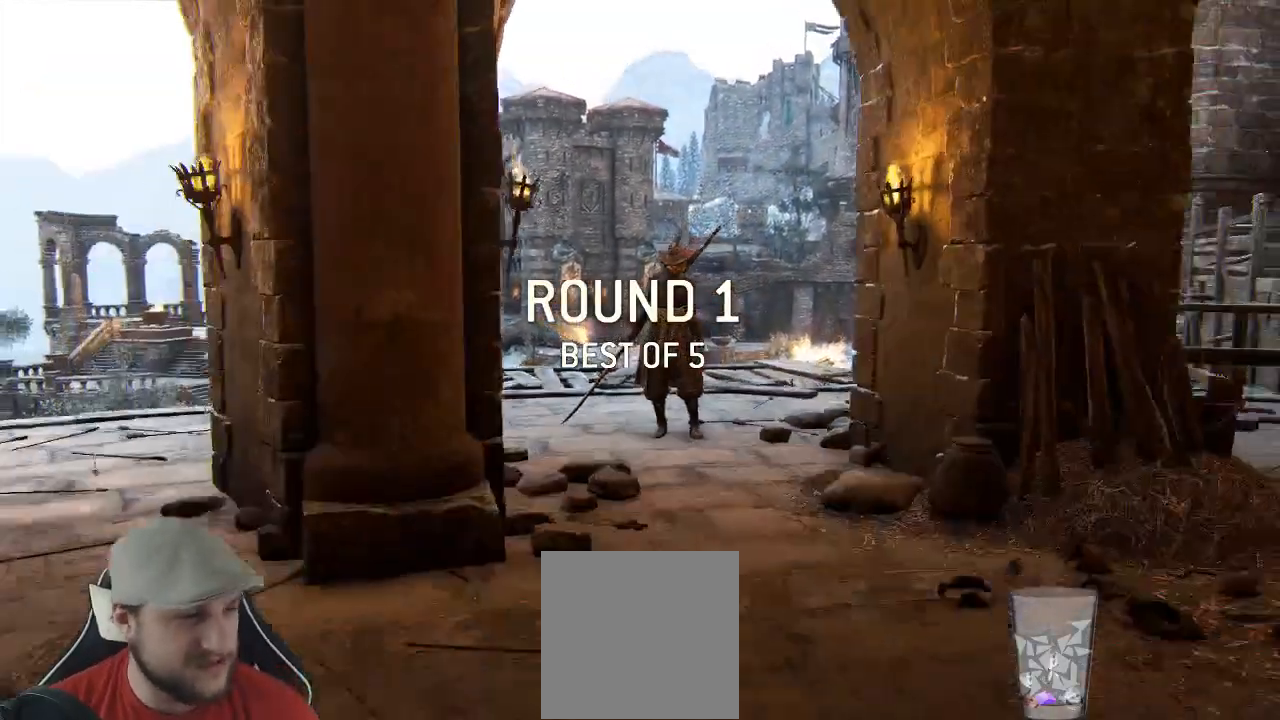
{"buttons": ["L3"], "left_stick": "up", "right_stick": "center", "events": [[33, "L3", "down"], [300, "L3", "up"], [400, "L3", "down"]]}
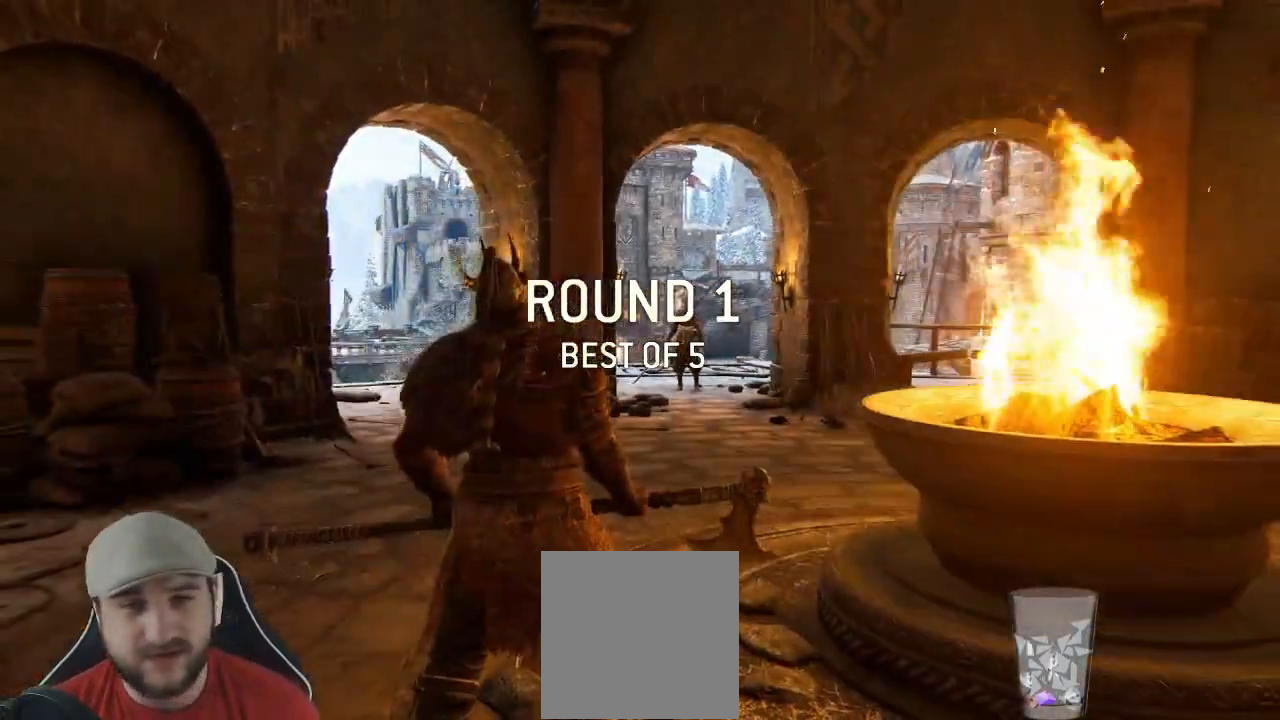
{"buttons": ["L3"], "left_stick": "up", "right_stick": "center", "events": [[333, "right_stick", "down-right"], [483, "right_stick", "center"]]}
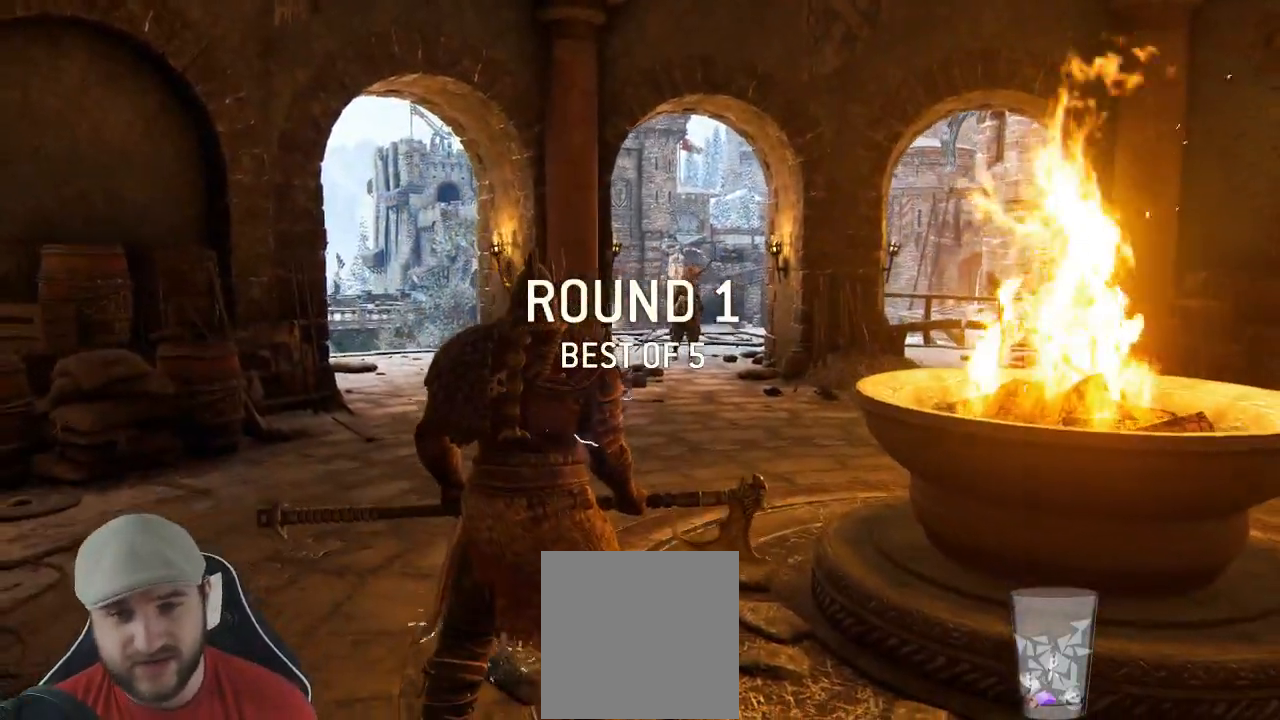
{"buttons": ["L3"], "left_stick": "up", "right_stick": "center", "events": [[33, "L3", "up"], [150, "L3", "down"]]}
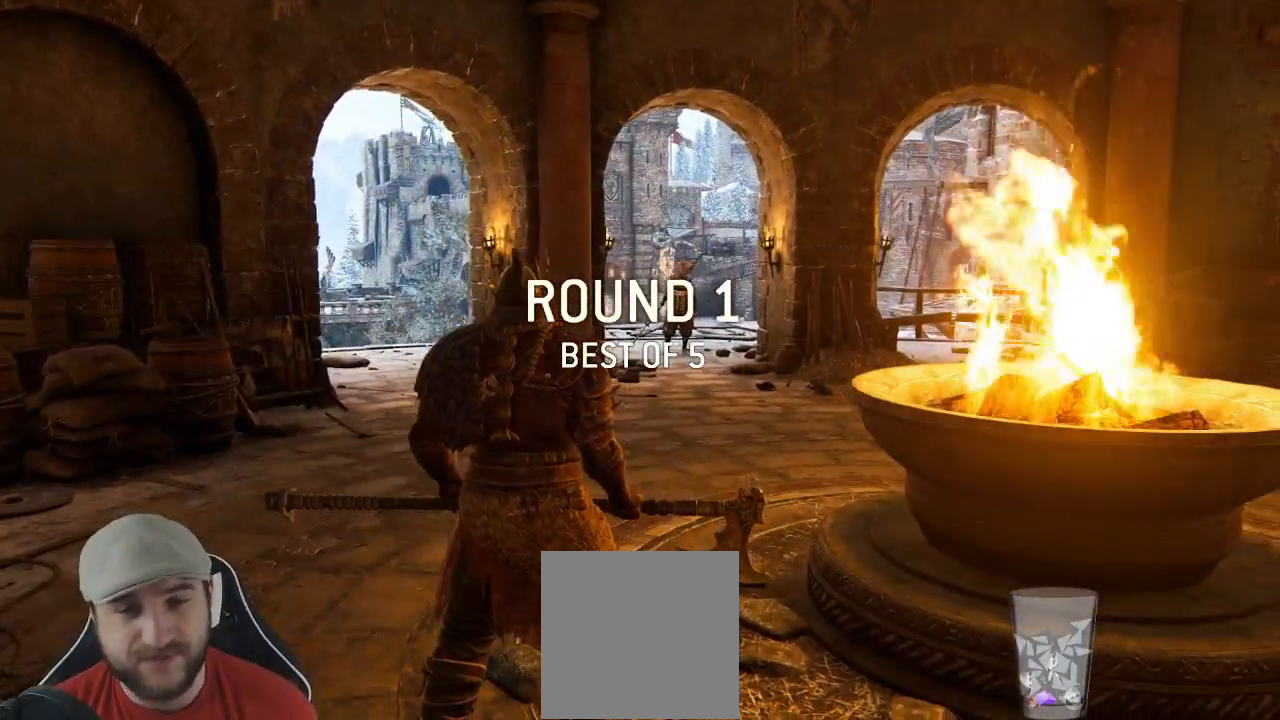
{"buttons": ["L3"], "left_stick": "up", "right_stick": "down", "events": [[433, "right_stick", "down"]]}
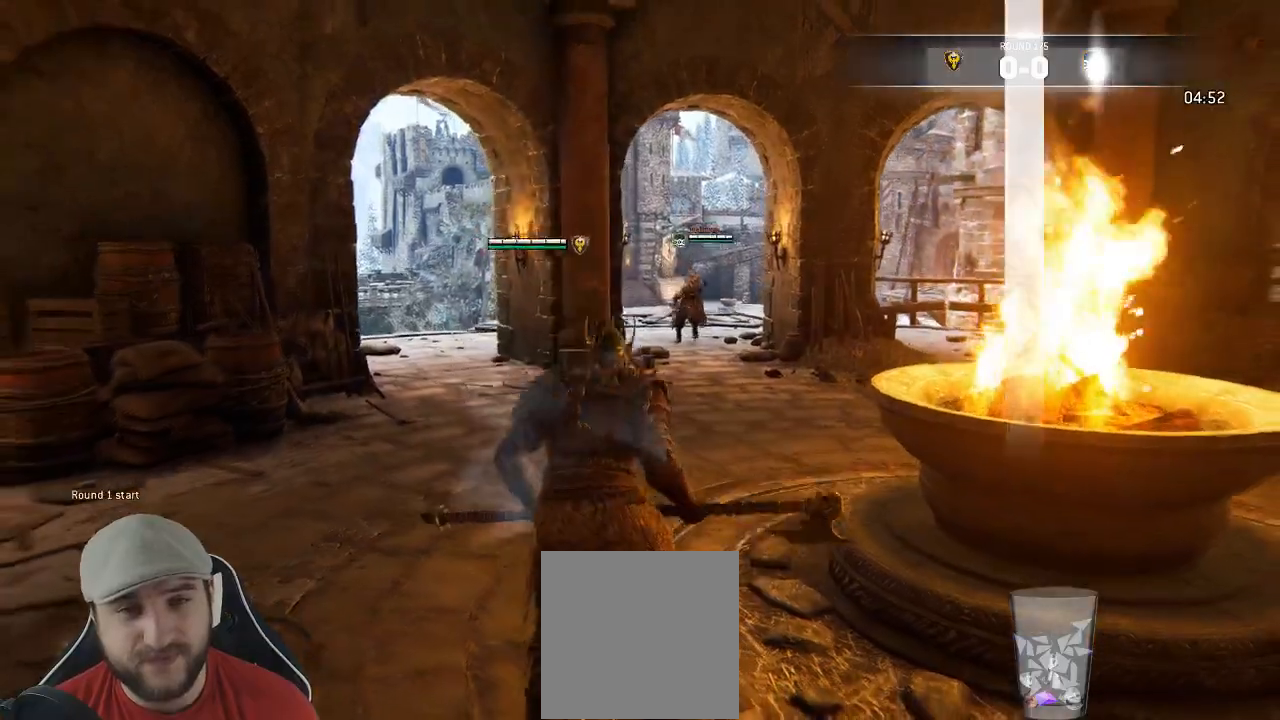
{"buttons": [], "left_stick": "up", "right_stick": "center", "events": [[100, "right_stick", "center"], [467, "L3", "up"]]}
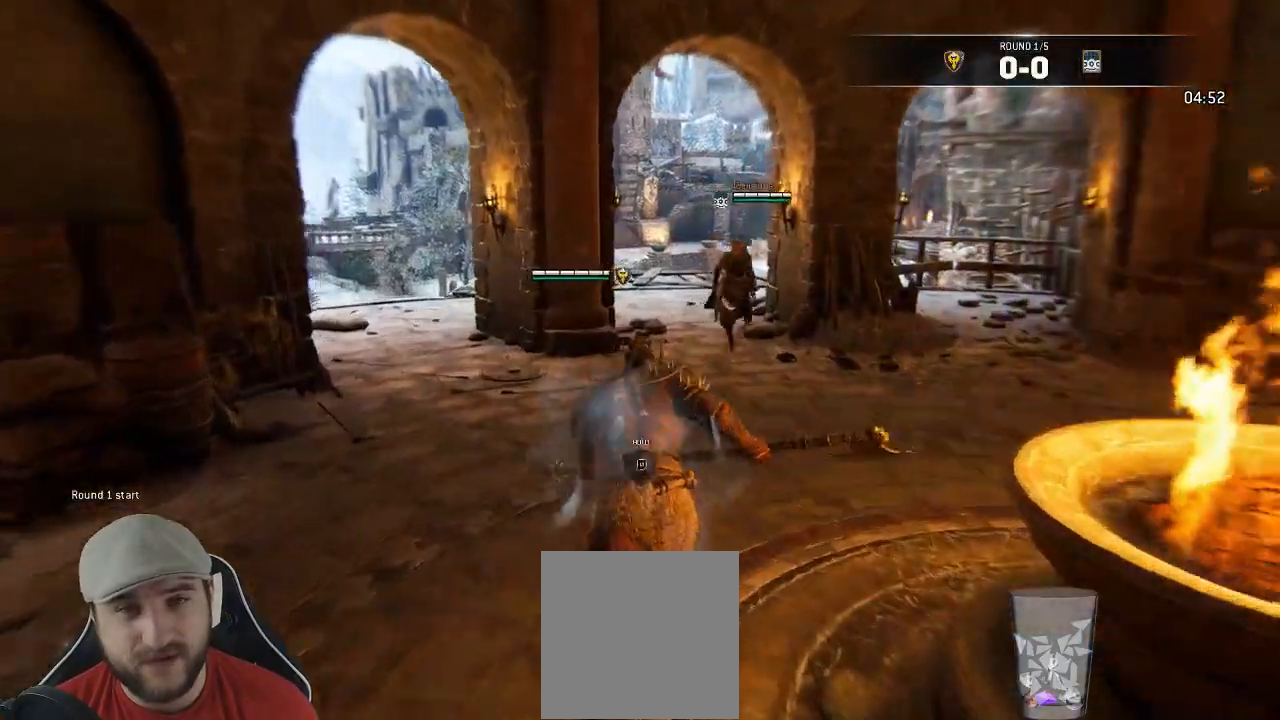
{"buttons": ["L2"], "left_stick": "up-left", "right_stick": "left", "events": [[67, "left_stick", "up-left"], [167, "L2", "down"], [400, "right_stick", "left"]]}
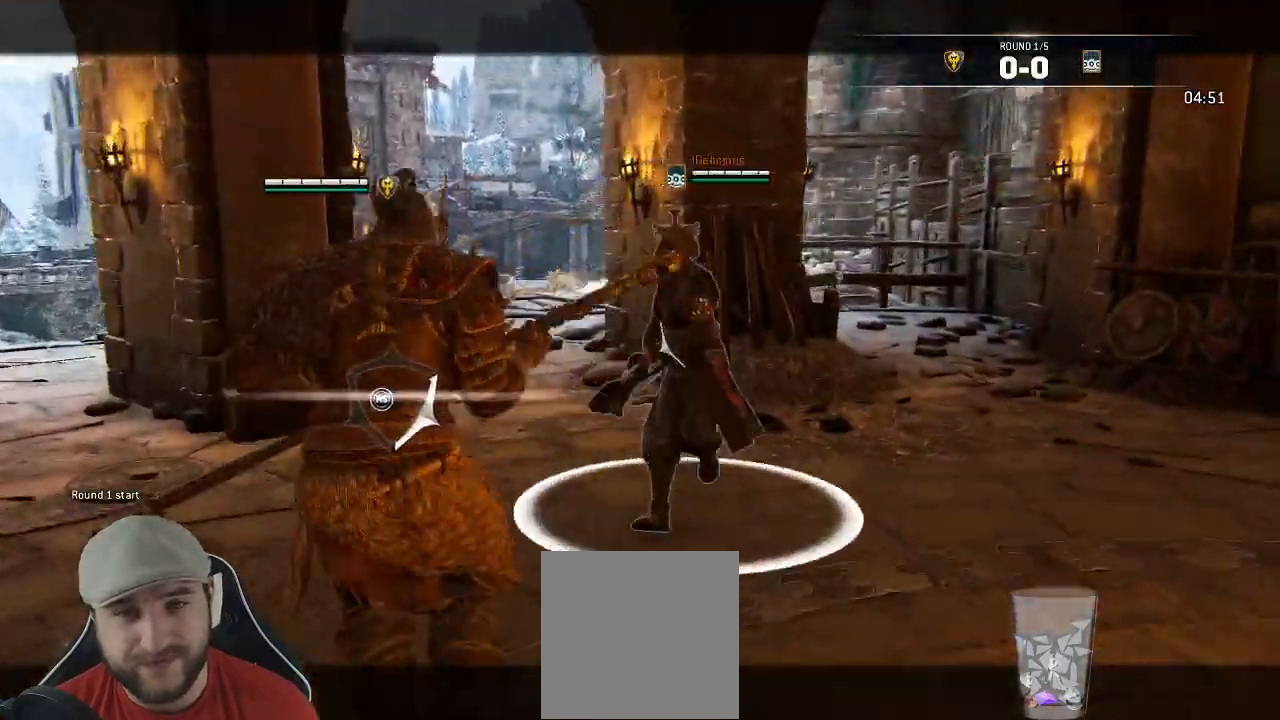
{"buttons": ["L2"], "left_stick": "right", "right_stick": "right"}
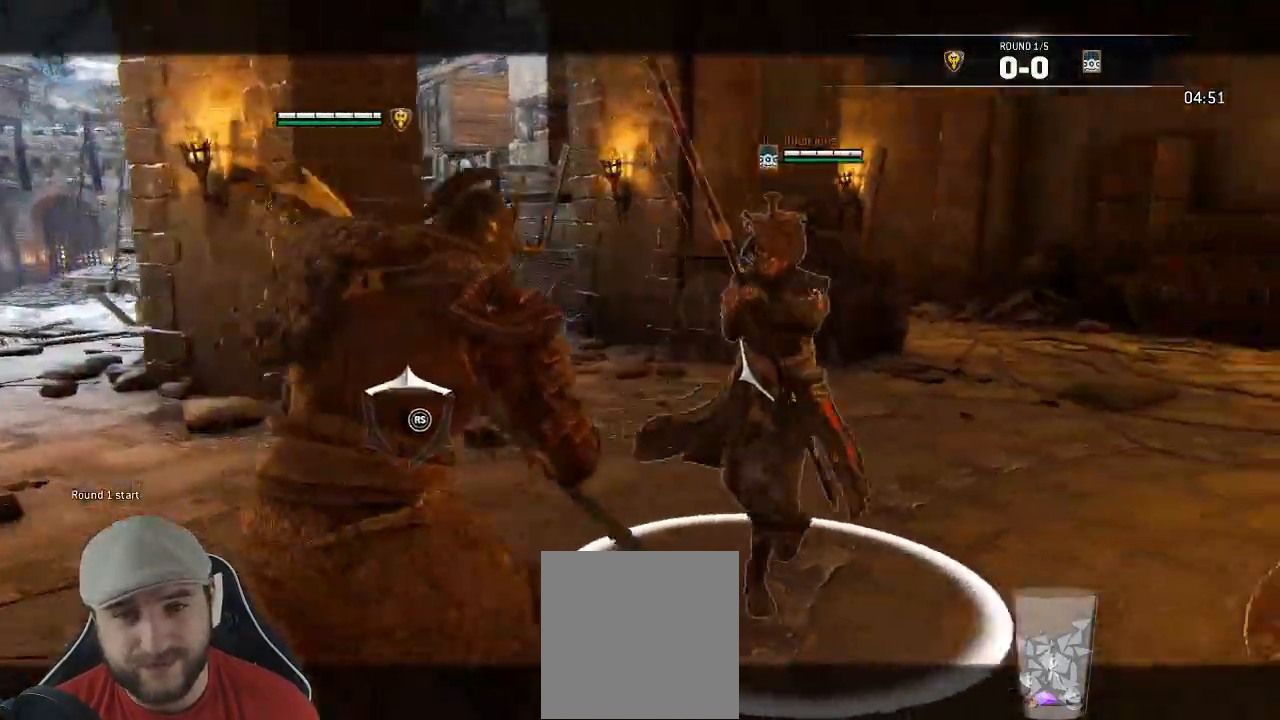
{"buttons": ["L2", "R3"], "left_stick": "up-right", "right_stick": "right", "events": [[250, "left_stick", "up-right"], [367, "R1", "down"], [400, "R3", "down"], [483, "R1", "up"]]}
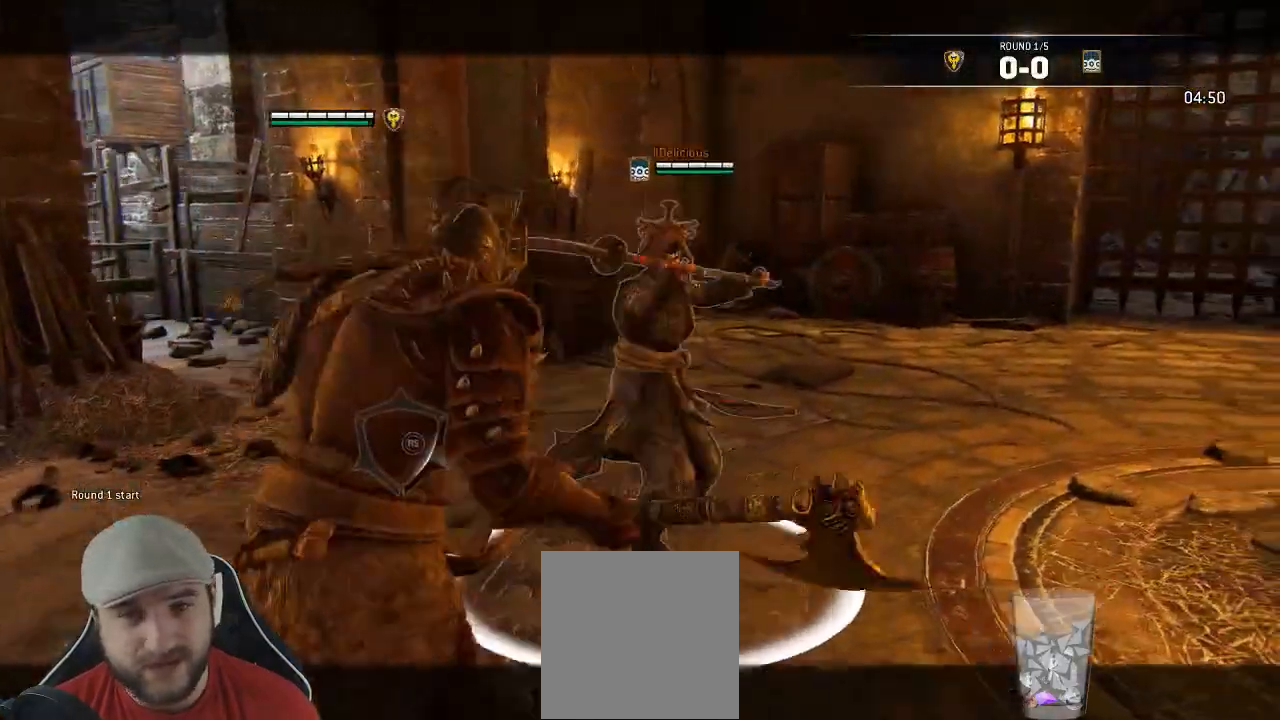
{"buttons": ["L2"], "left_stick": "up-right", "right_stick": "right"}
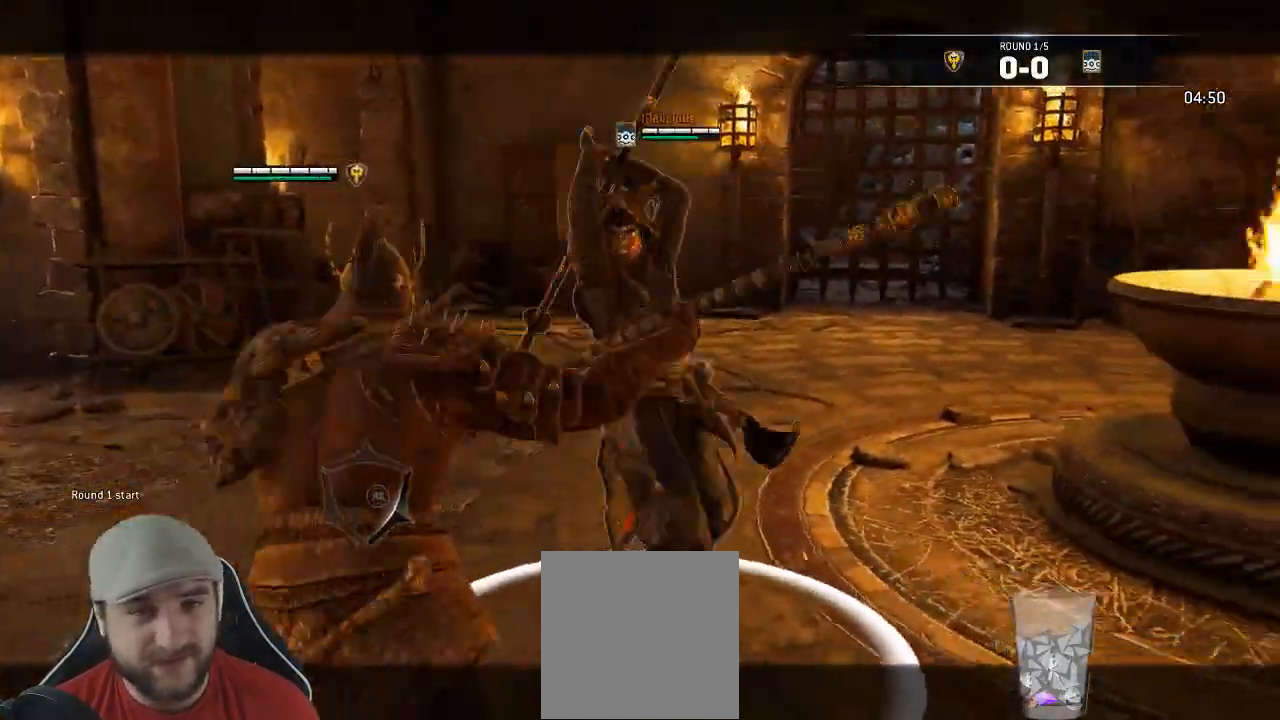
{"buttons": ["L2"], "left_stick": "up-right", "right_stick": "right", "events": [[100, "left_stick", "center"], [233, "left_stick", "up-right"]]}
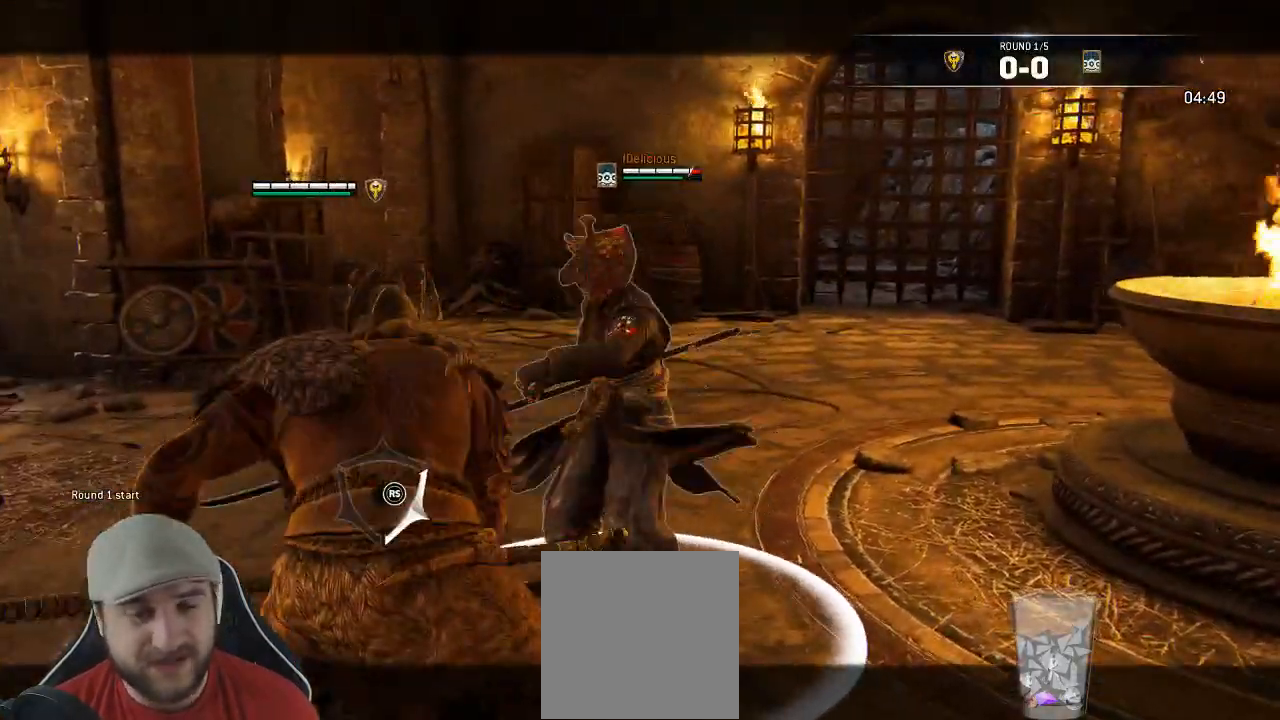
{"buttons": ["L2", "R3"], "left_stick": "up-right", "right_stick": "right", "events": [[233, "R2", "down"], [250, "R3", "down"], [367, "R2", "up"]]}
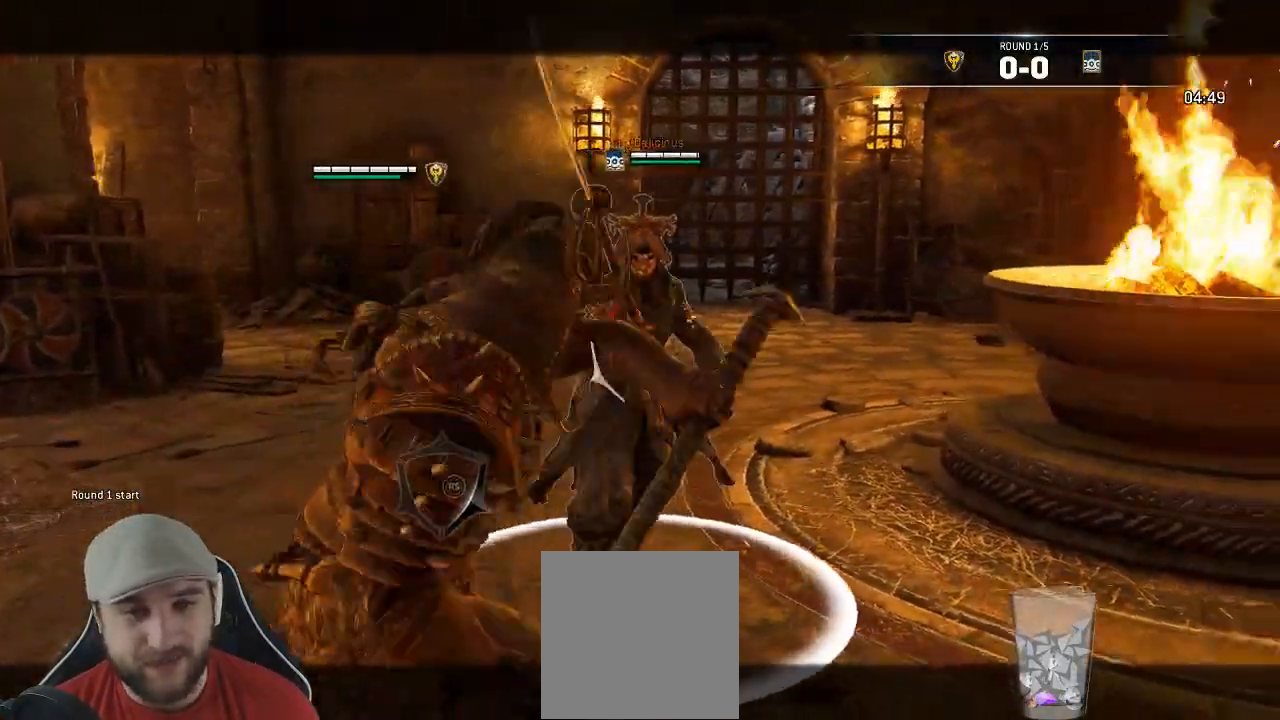
{"buttons": ["L2", "R3"], "left_stick": "up-right", "right_stick": "right", "events": [[183, "R1", "down"], [300, "R1", "up"]]}
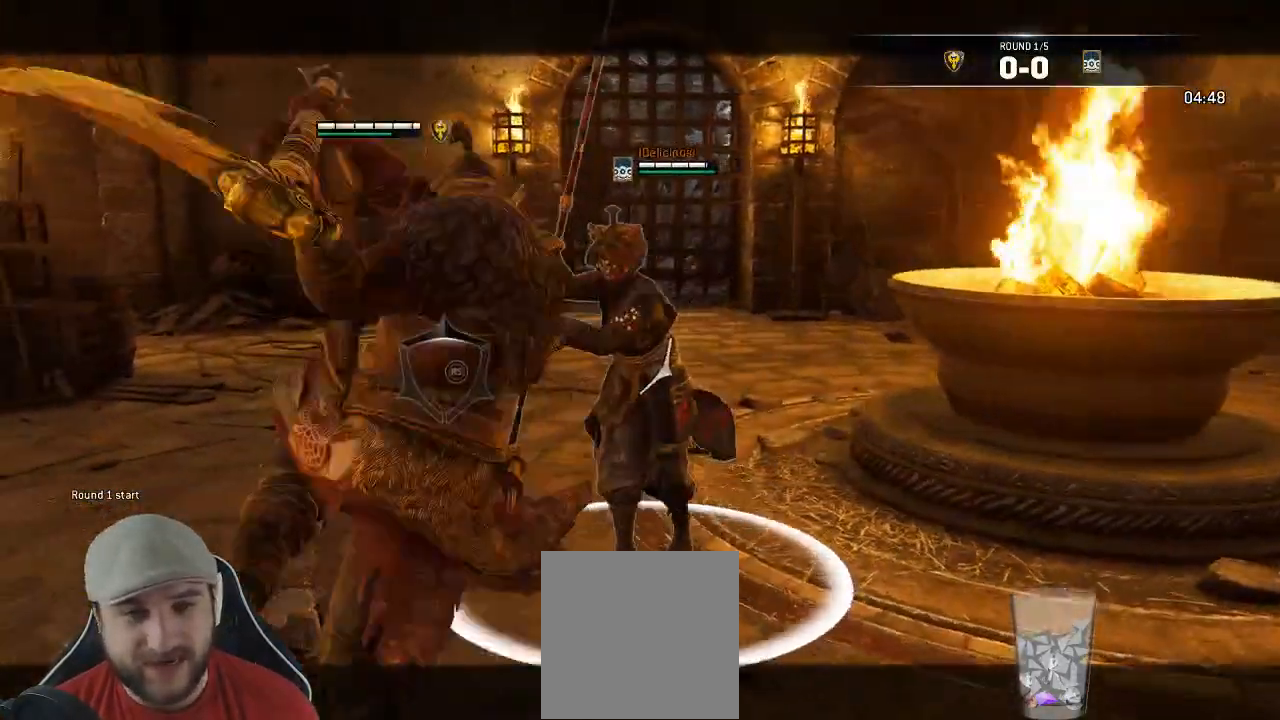
{"buttons": ["L2"], "left_stick": "up-right", "right_stick": "right", "events": [[100, "R3", "up"]]}
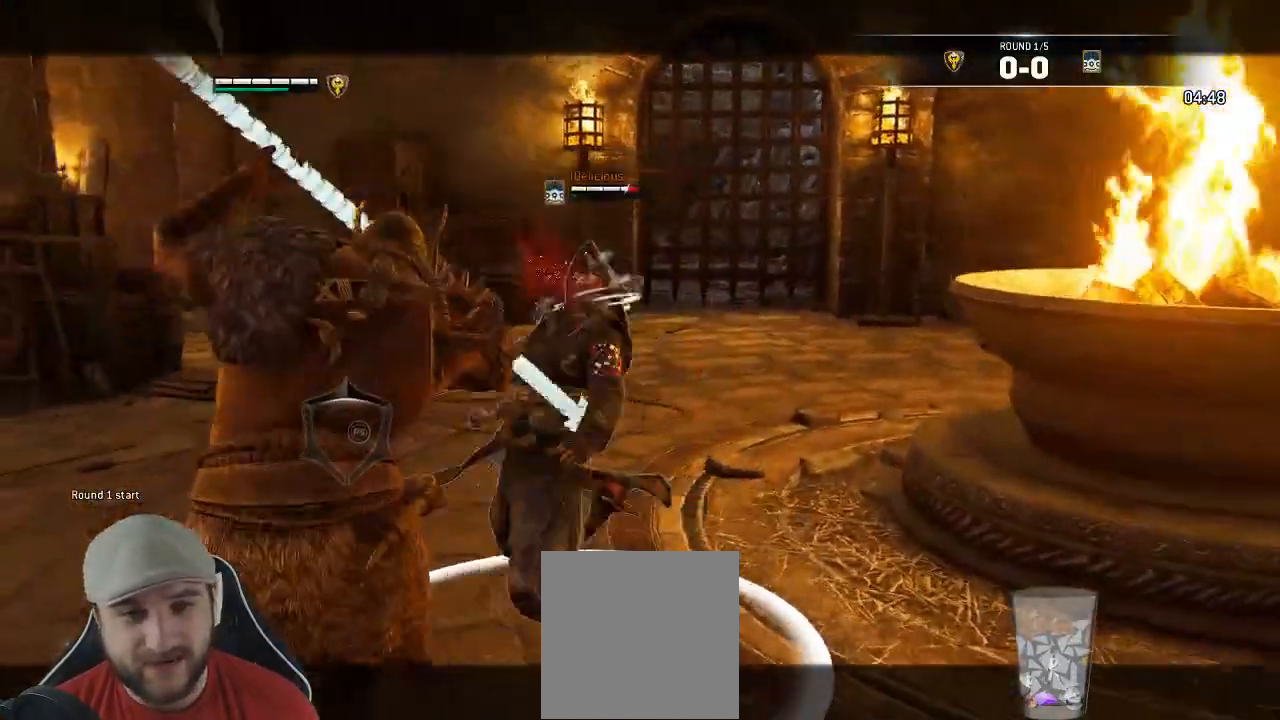
{"buttons": ["L2", "R2", "R3"], "left_stick": "up-right", "right_stick": "right", "events": [[450, "R2", "down"], [467, "R3", "down"]]}
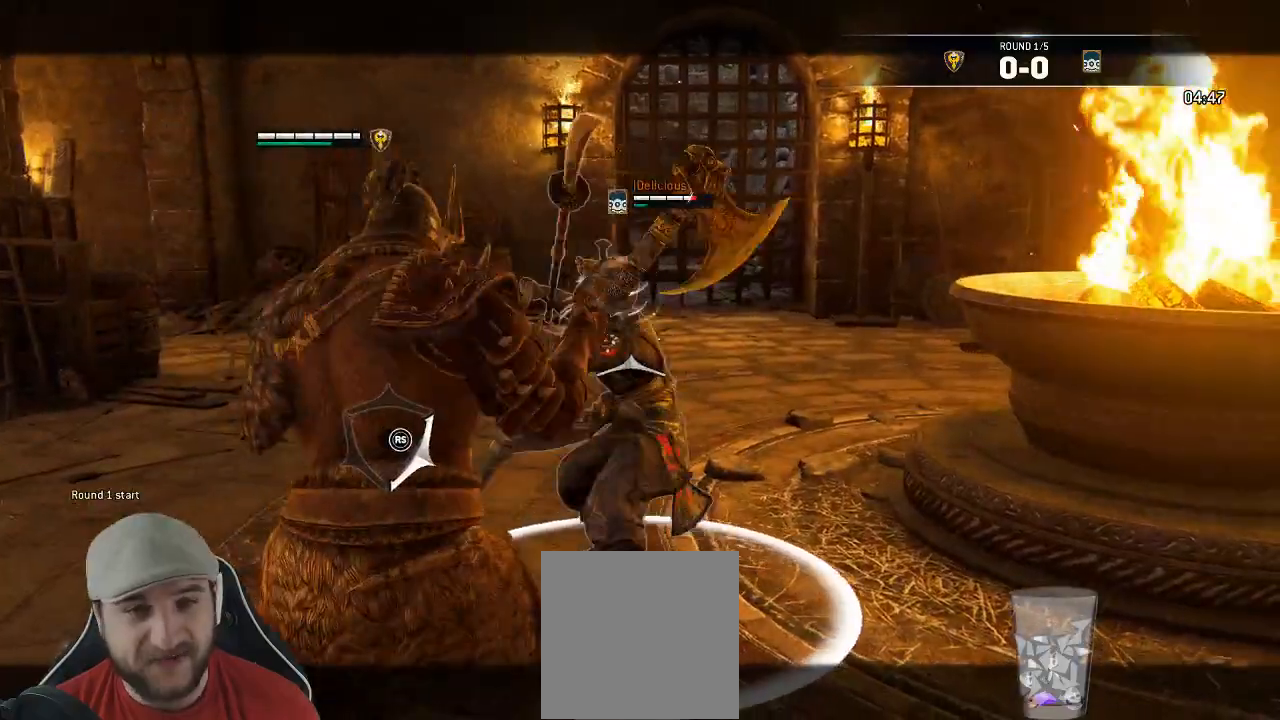
{"buttons": ["L2"], "left_stick": "up-right", "right_stick": "right", "events": [[100, "R2", "up"], [200, "R3", "up"]]}
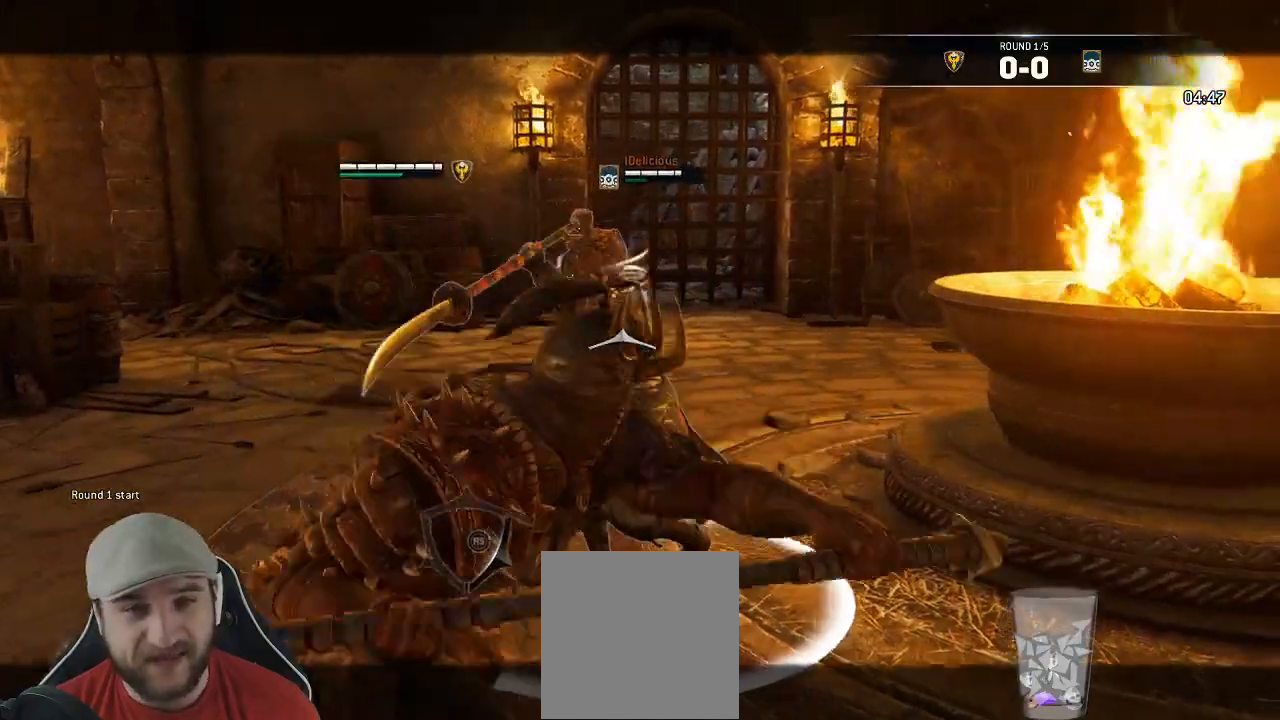
{"buttons": ["L2"], "left_stick": "up-right", "right_stick": "down-right", "events": [[267, "right_stick", "down-right"]]}
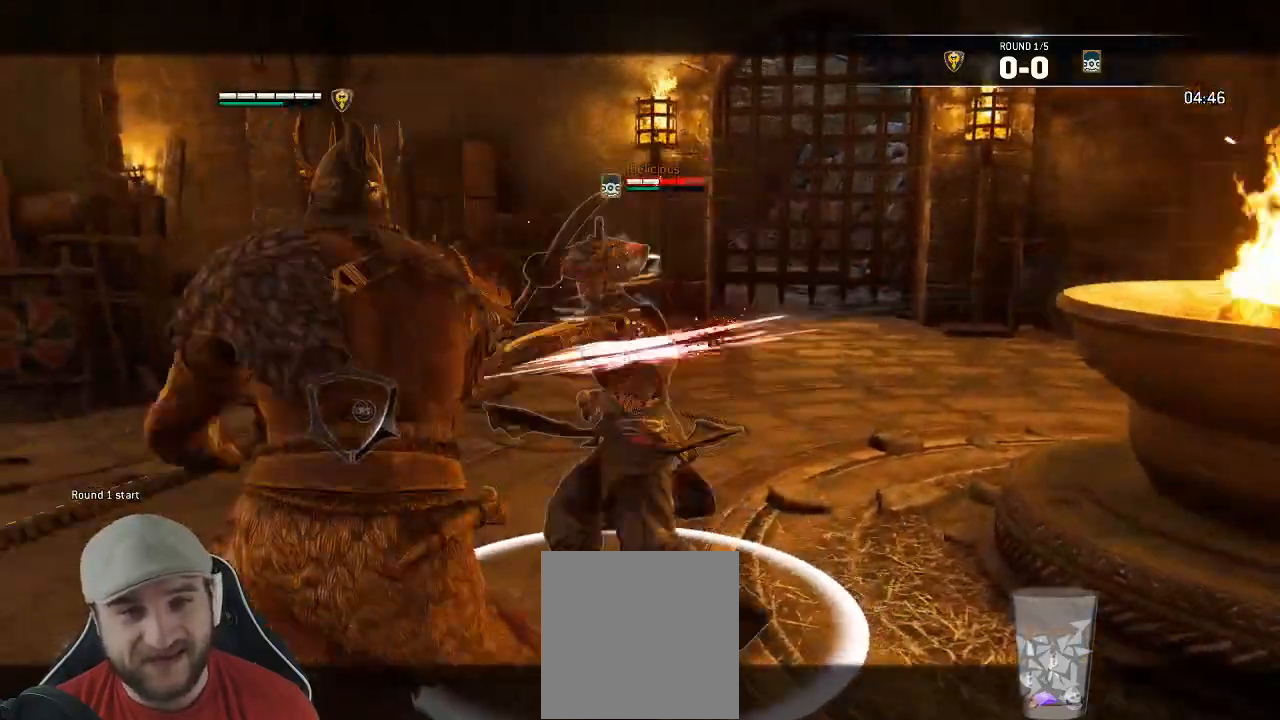
{"buttons": ["L2"], "left_stick": "up-left", "right_stick": "center"}
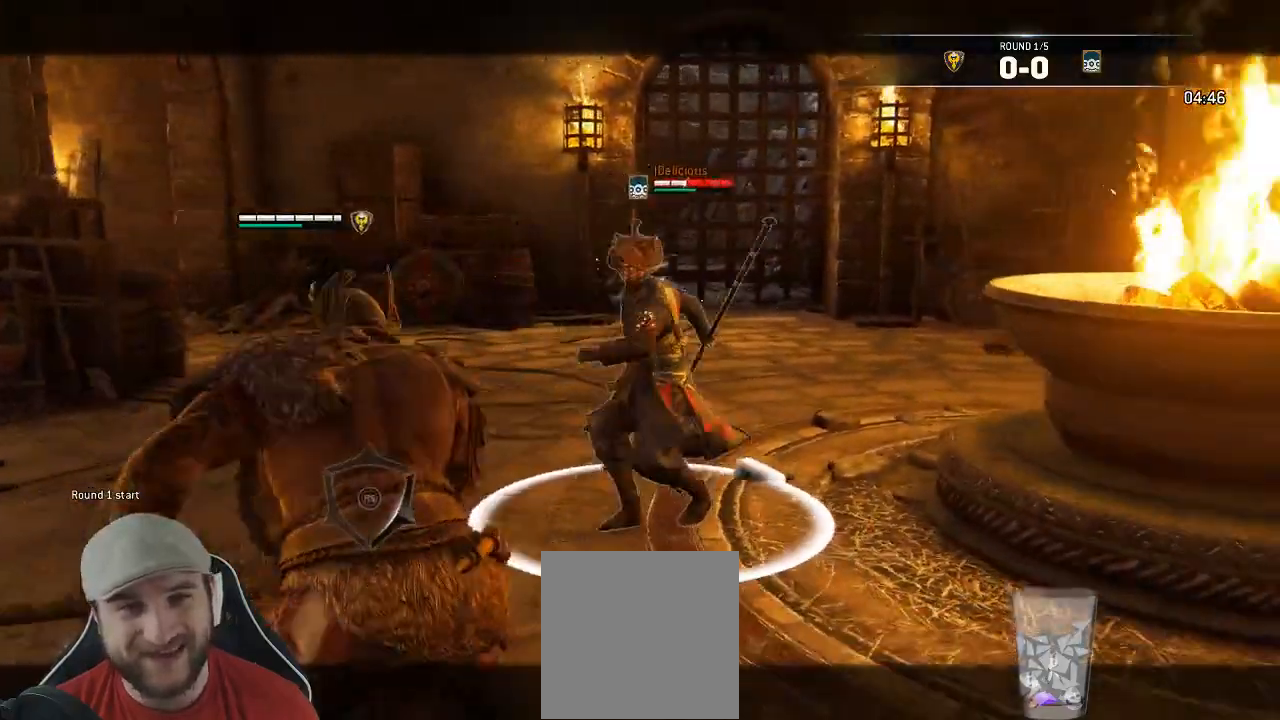
{"buttons": ["L2"], "left_stick": "up", "right_stick": "up", "events": [[100, "left_stick", "up"], [117, "right_stick", "left"], [433, "right_stick", "up"]]}
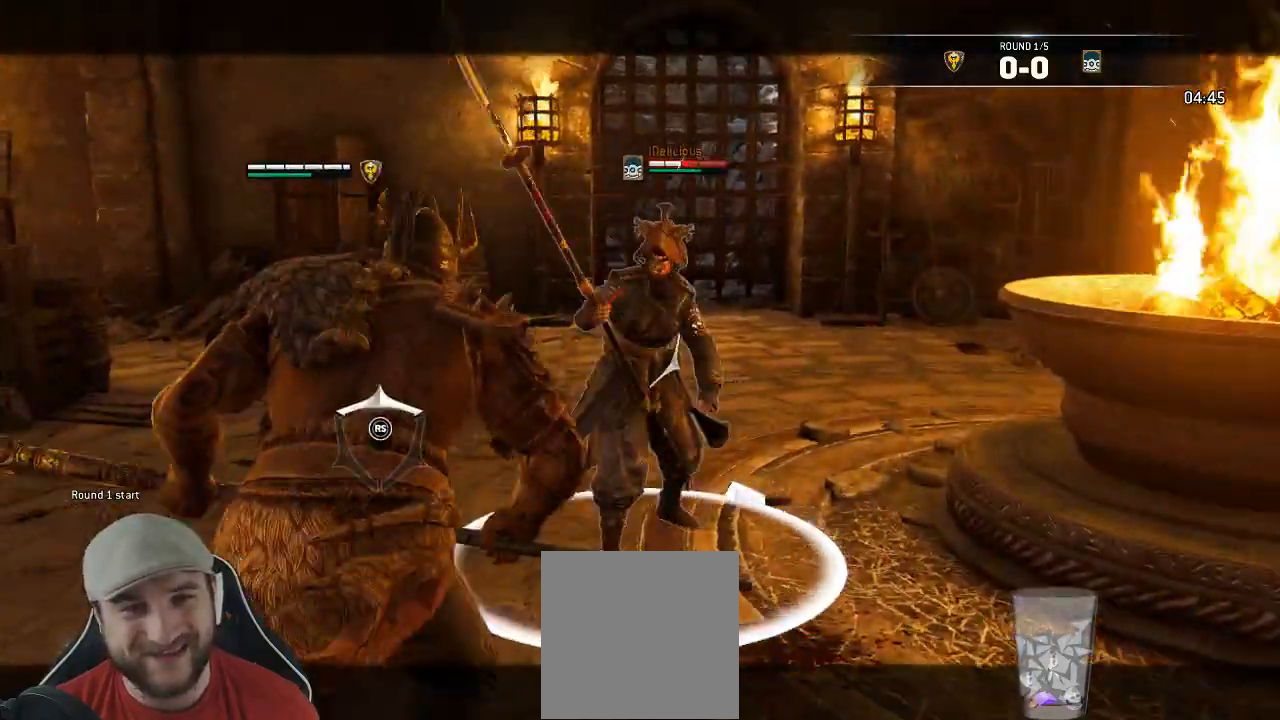
{"buttons": ["L2", "R3"], "left_stick": "up", "right_stick": "up", "events": [[183, "R1", "down"], [200, "R3", "down"], [267, "R1", "up"]]}
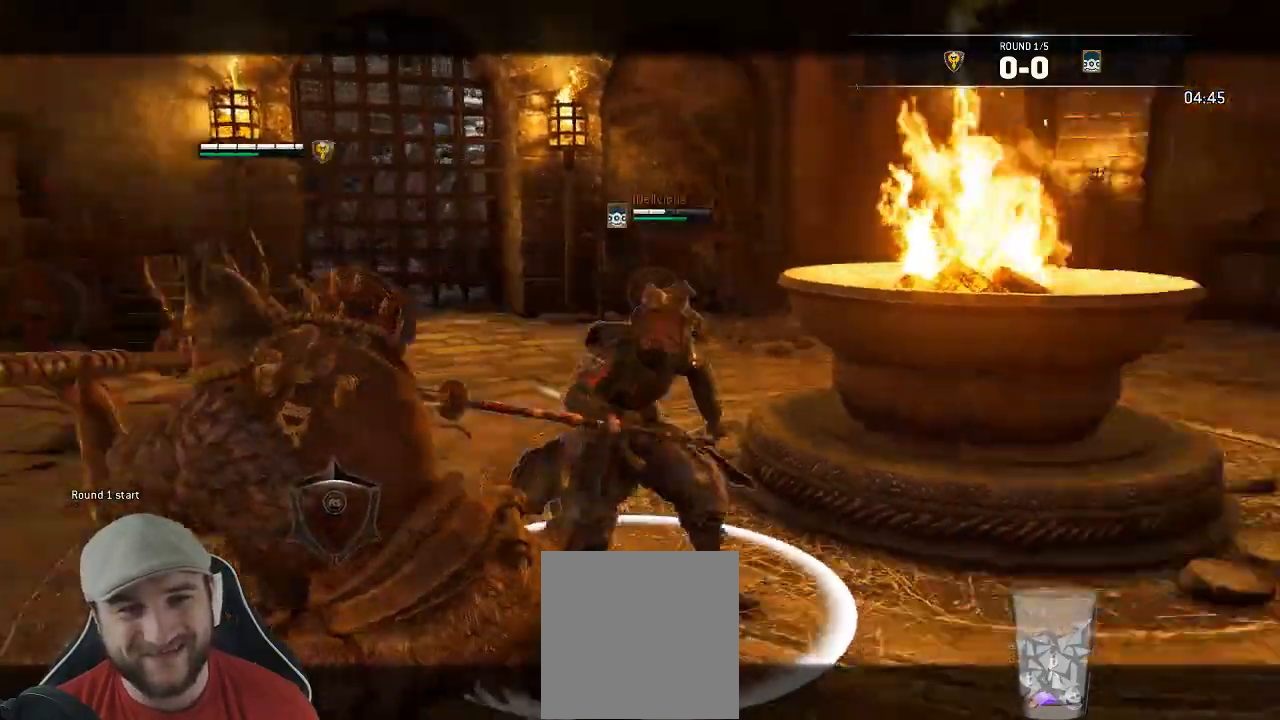
{"buttons": ["L2"], "left_stick": "up", "right_stick": "up"}